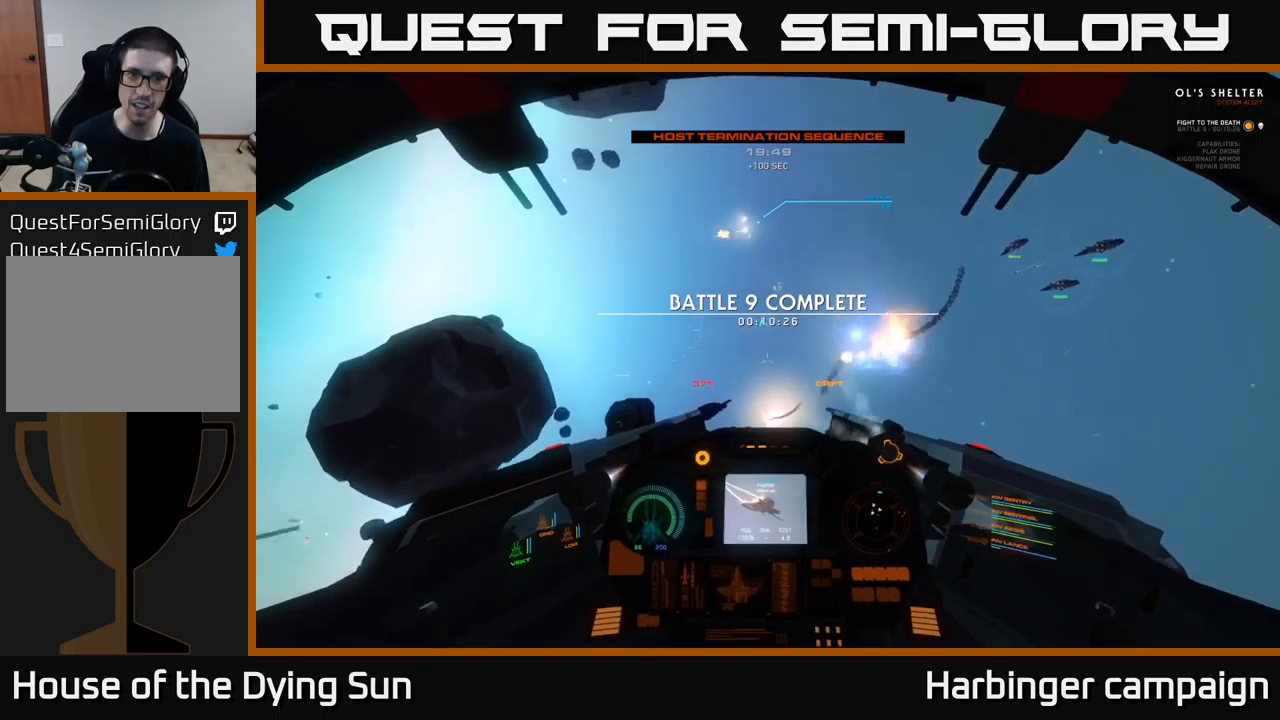
Gameplay with a controller (Xbox layout); each line is a JSON object with the inputs held at the frame after it. "events" lists button and stick changes between this image and that frame as [ms after this image, input, new state], when the widget could be followed in between.
{"buttons": ["L2"], "left_stick": "center", "right_stick": "center", "events": [[67, "L1", "up"], [200, "right_stick", "right"], [217, "L2", "down"], [250, "right_stick", "down"], [284, "R1", "down"], [350, "R1", "up"], [367, "right_stick", "center"]]}
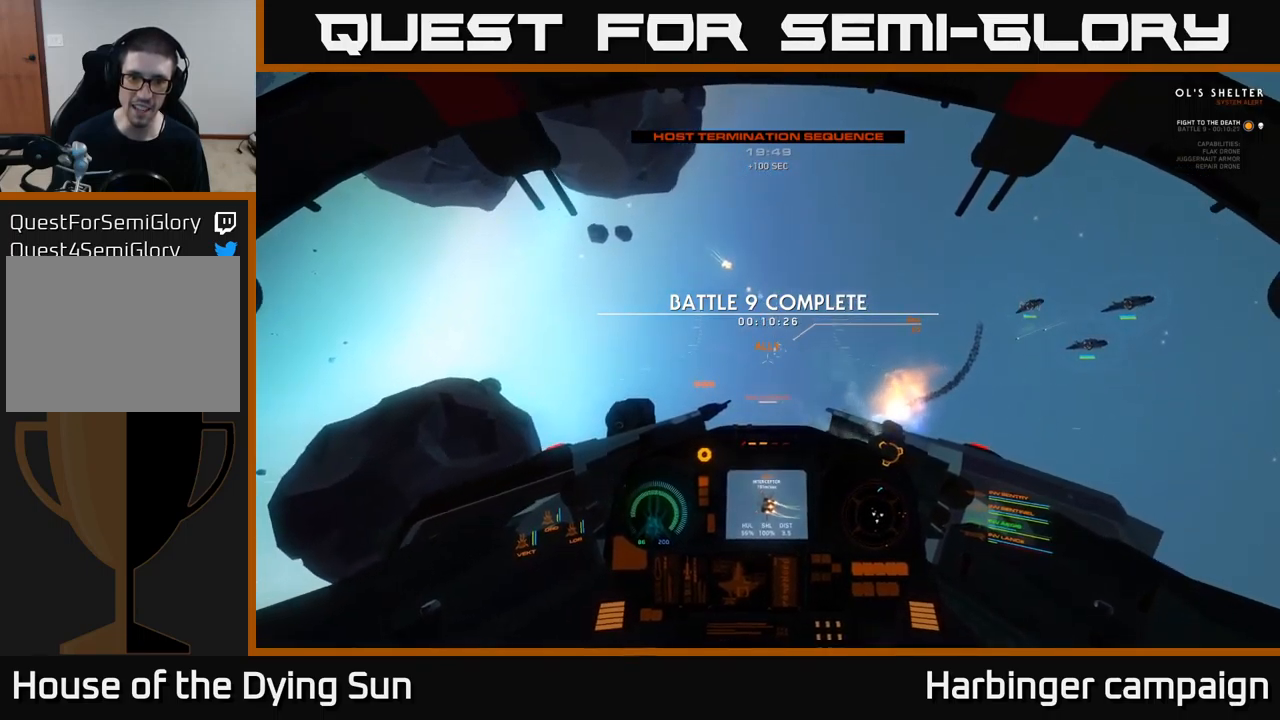
{"buttons": ["L2"], "left_stick": "center", "right_stick": "center", "events": [[67, "right_stick", "up"], [150, "right_stick", "center"], [234, "right_stick", "down"], [317, "right_stick", "center"]]}
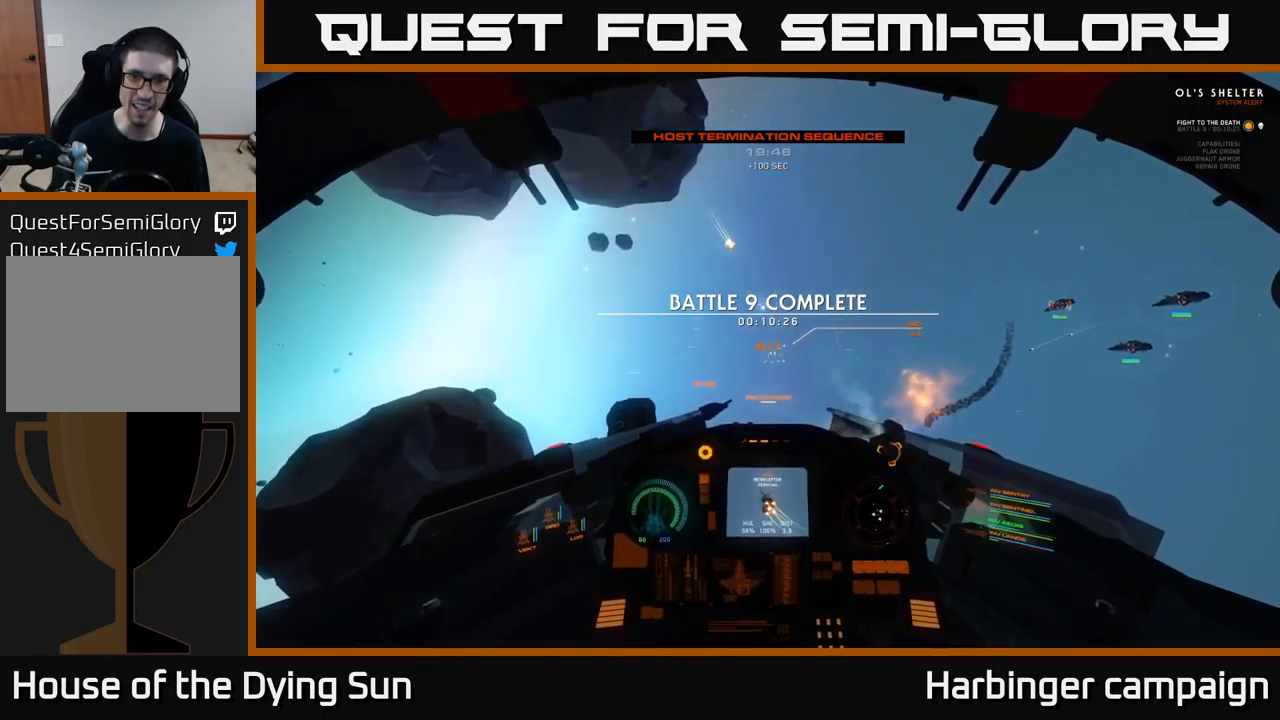
{"buttons": [], "left_stick": "center", "right_stick": "center", "events": [[67, "L2", "up"], [84, "right_stick", "up"], [417, "right_stick", "center"]]}
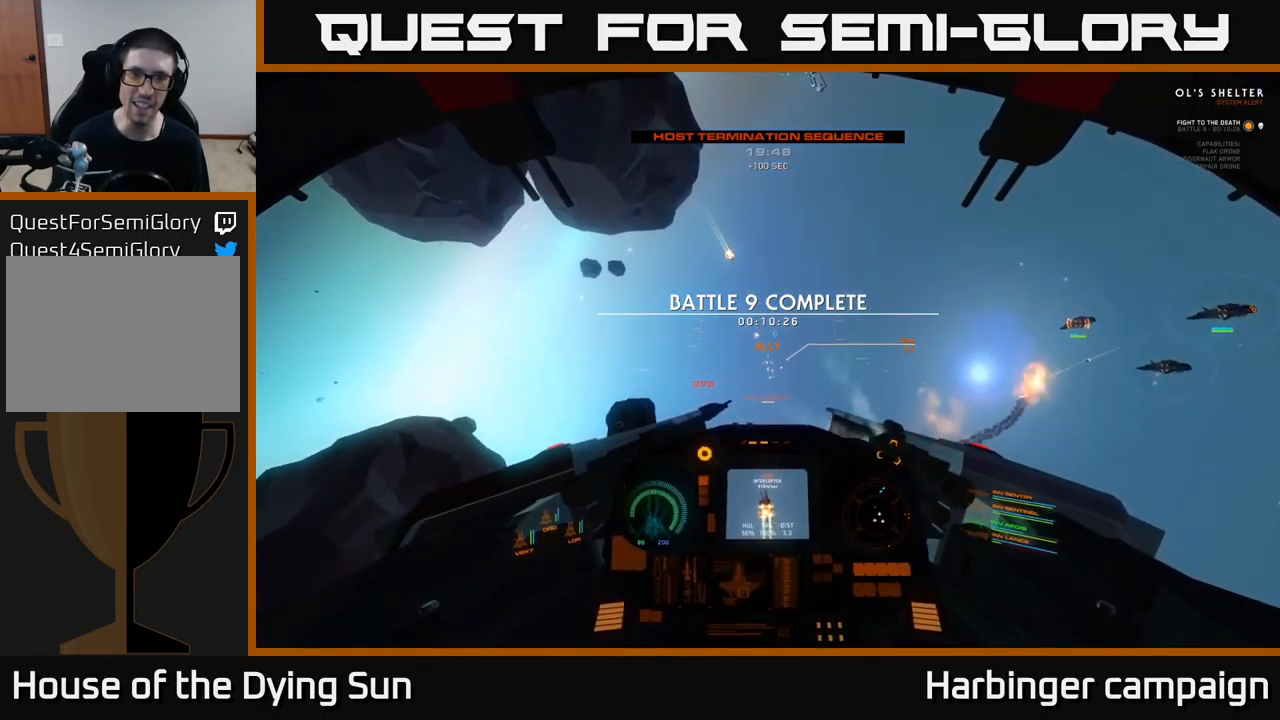
{"buttons": ["L2"], "left_stick": "center", "right_stick": "center", "events": [[50, "L2", "down"], [84, "R1", "down"], [150, "R1", "up"], [200, "right_stick", "right"], [417, "right_stick", "center"]]}
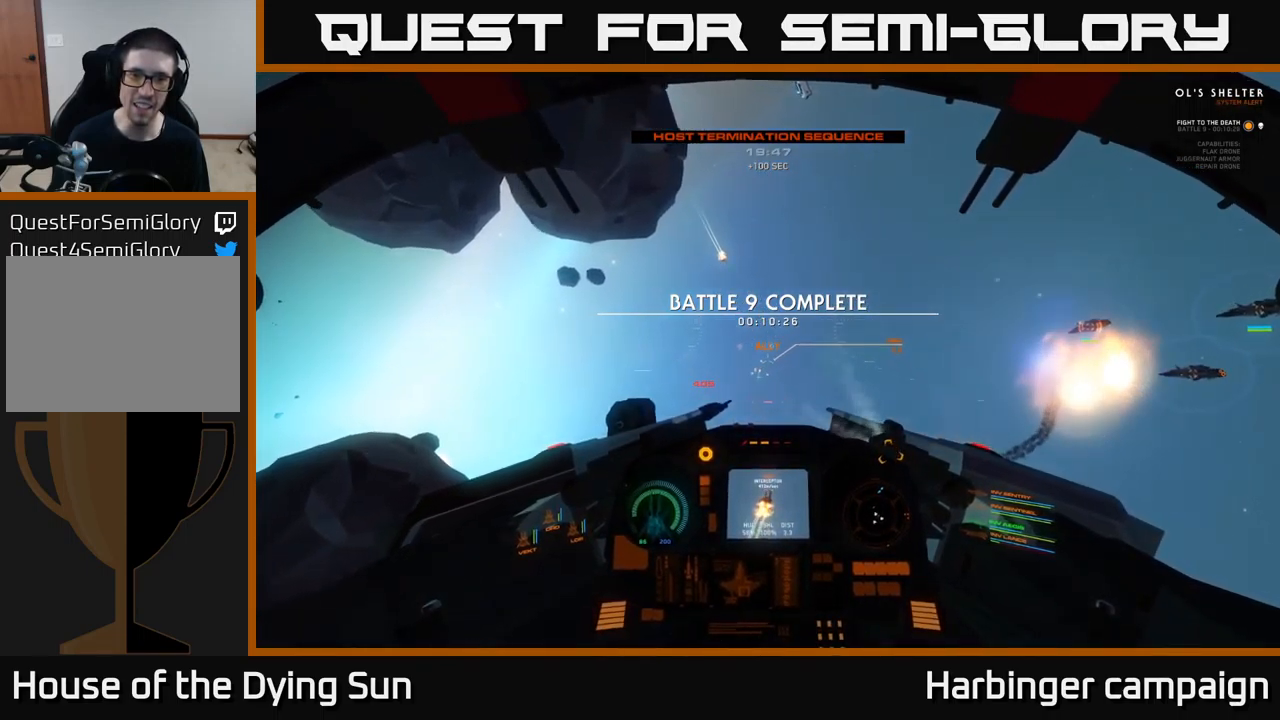
{"buttons": ["L2", "R1"], "left_stick": "center", "right_stick": "center", "events": [[17, "L2", "up"], [50, "R1", "down"], [100, "right_stick", "up"], [134, "R1", "up"], [150, "L2", "down"], [200, "right_stick", "up-right"], [384, "right_stick", "center"], [467, "R1", "down"]]}
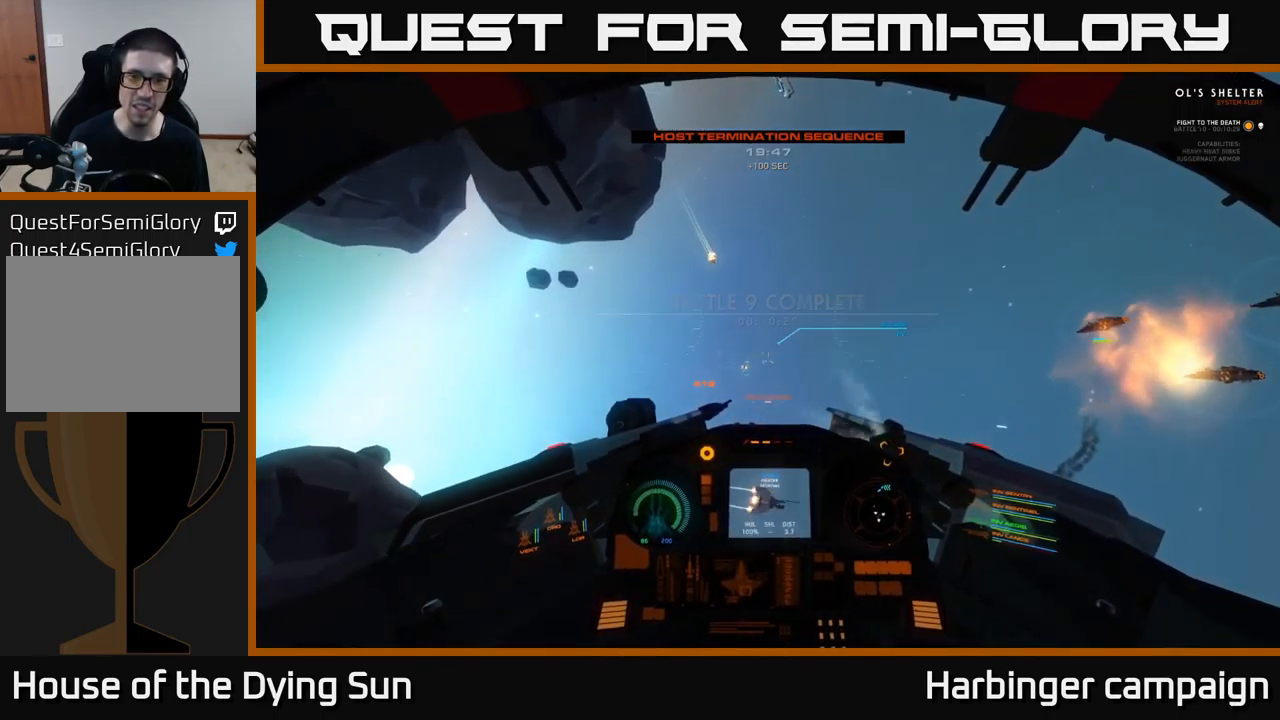
{"buttons": ["L2"], "left_stick": "center", "right_stick": "right", "events": [[34, "R1", "up"], [284, "right_stick", "up-right"], [350, "right_stick", "right"]]}
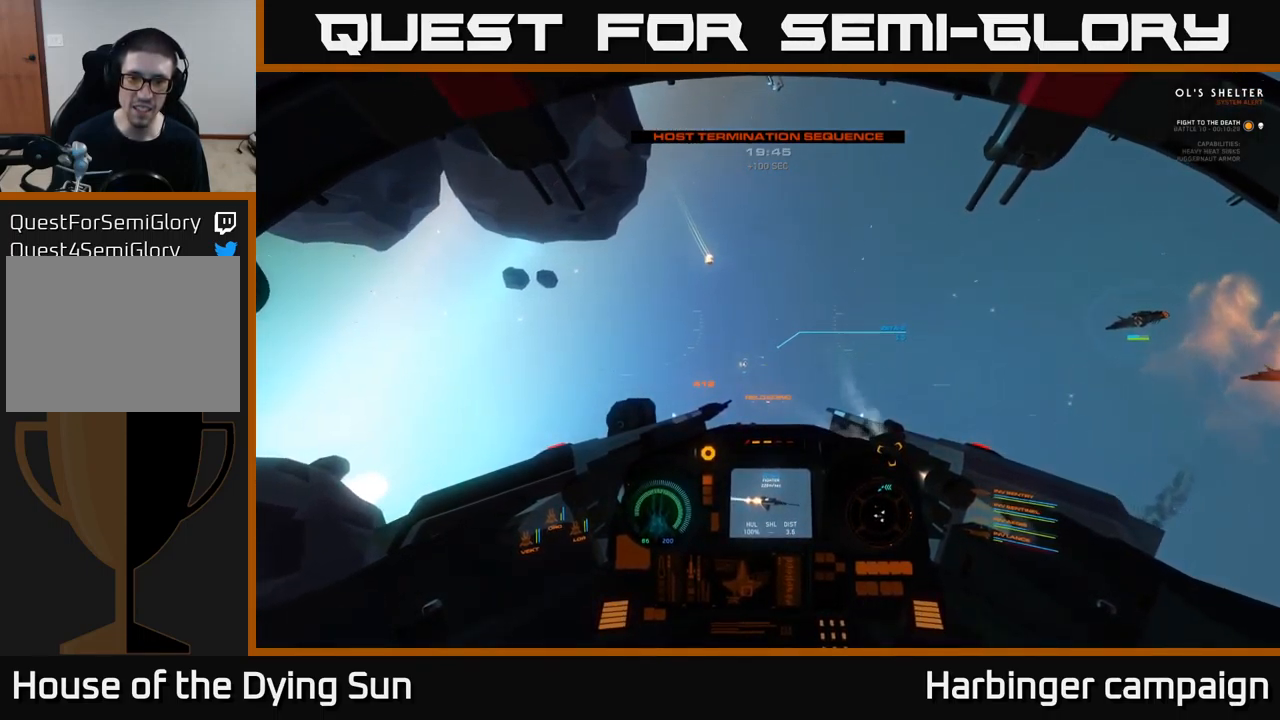
{"buttons": ["L2"], "left_stick": "center", "right_stick": "up-right", "events": [[217, "right_stick", "center"], [434, "right_stick", "up-right"]]}
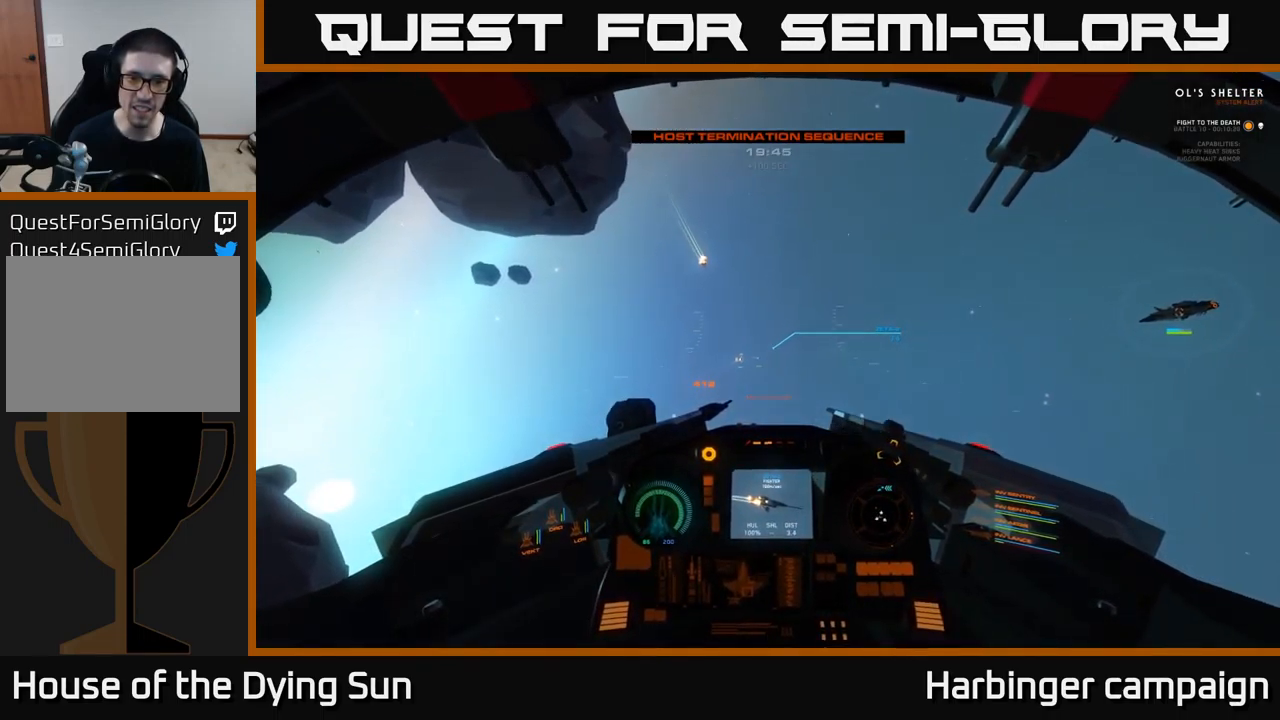
{"buttons": ["L2"], "left_stick": "center", "right_stick": "center", "events": [[17, "right_stick", "center"], [84, "R2", "down"], [167, "R2", "up"], [334, "right_stick", "down-right"], [417, "right_stick", "center"]]}
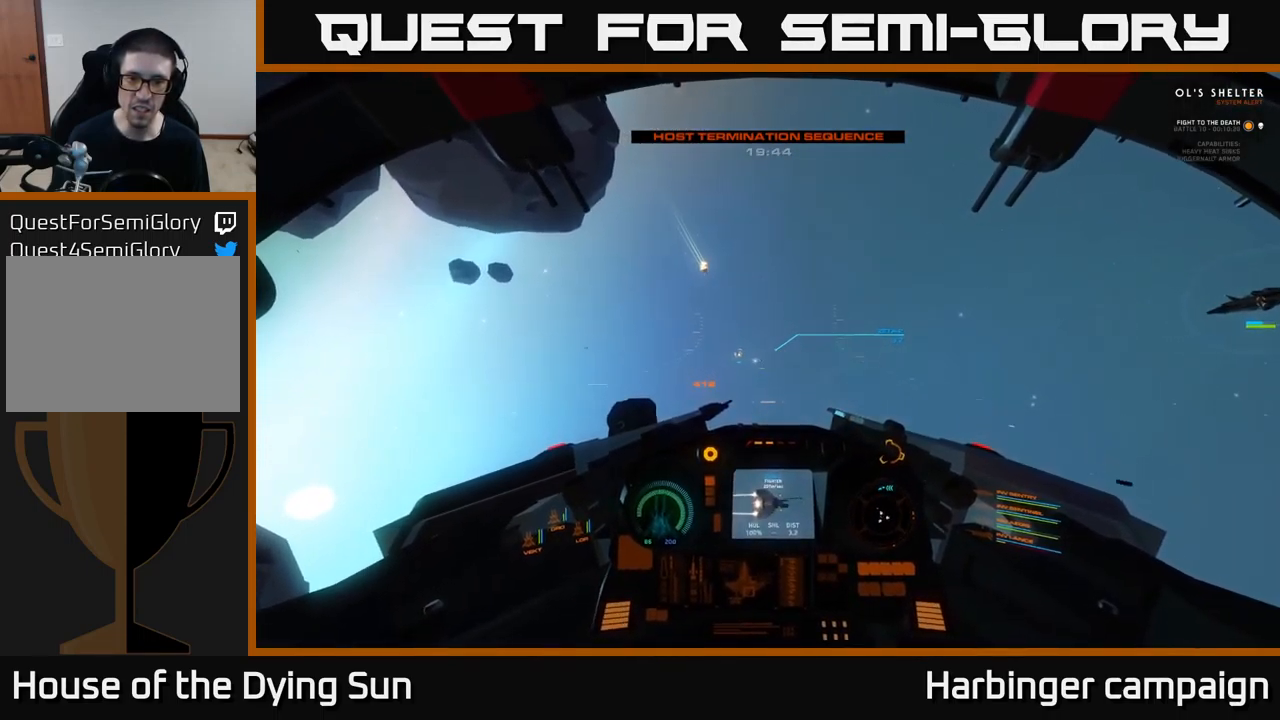
{"buttons": ["L2"], "left_stick": "center", "right_stick": "center", "events": [[134, "right_stick", "right"], [367, "right_stick", "center"]]}
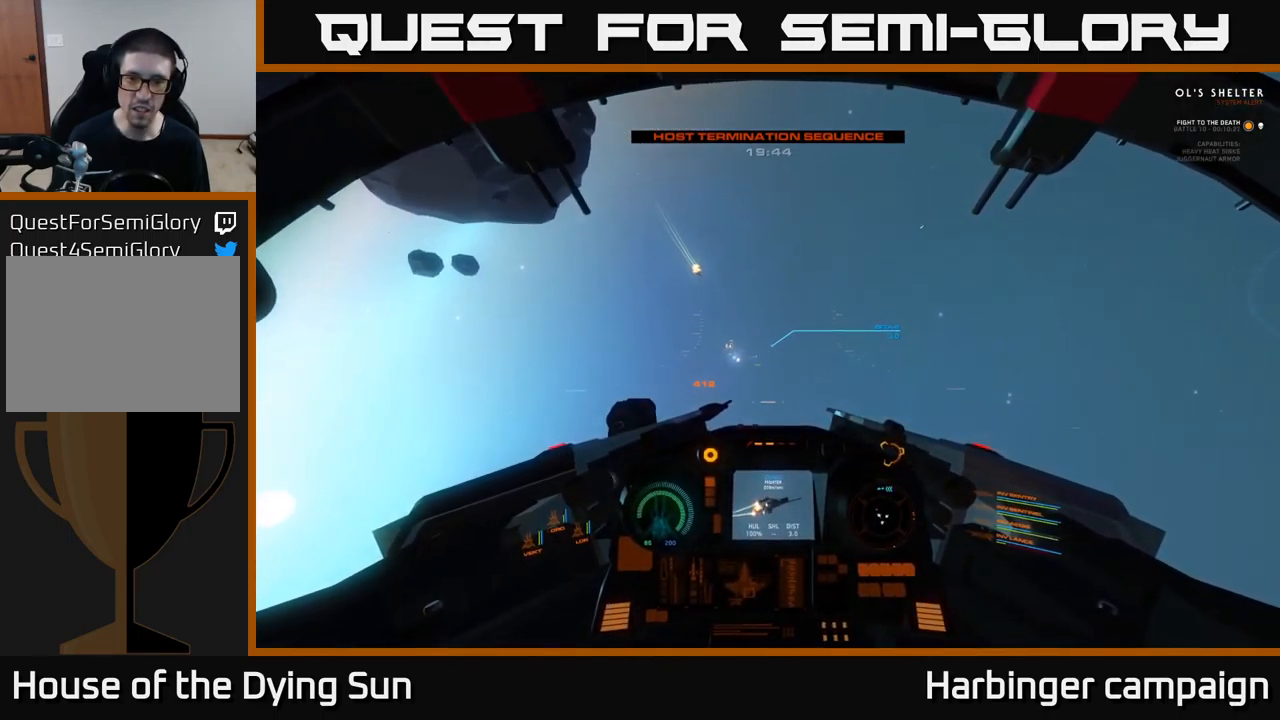
{"buttons": ["L2"], "left_stick": "center", "right_stick": "down", "events": [[34, "right_stick", "up"], [167, "right_stick", "center"], [300, "right_stick", "up-right"], [400, "R2", "down"], [483, "R2", "up"], [500, "right_stick", "down"]]}
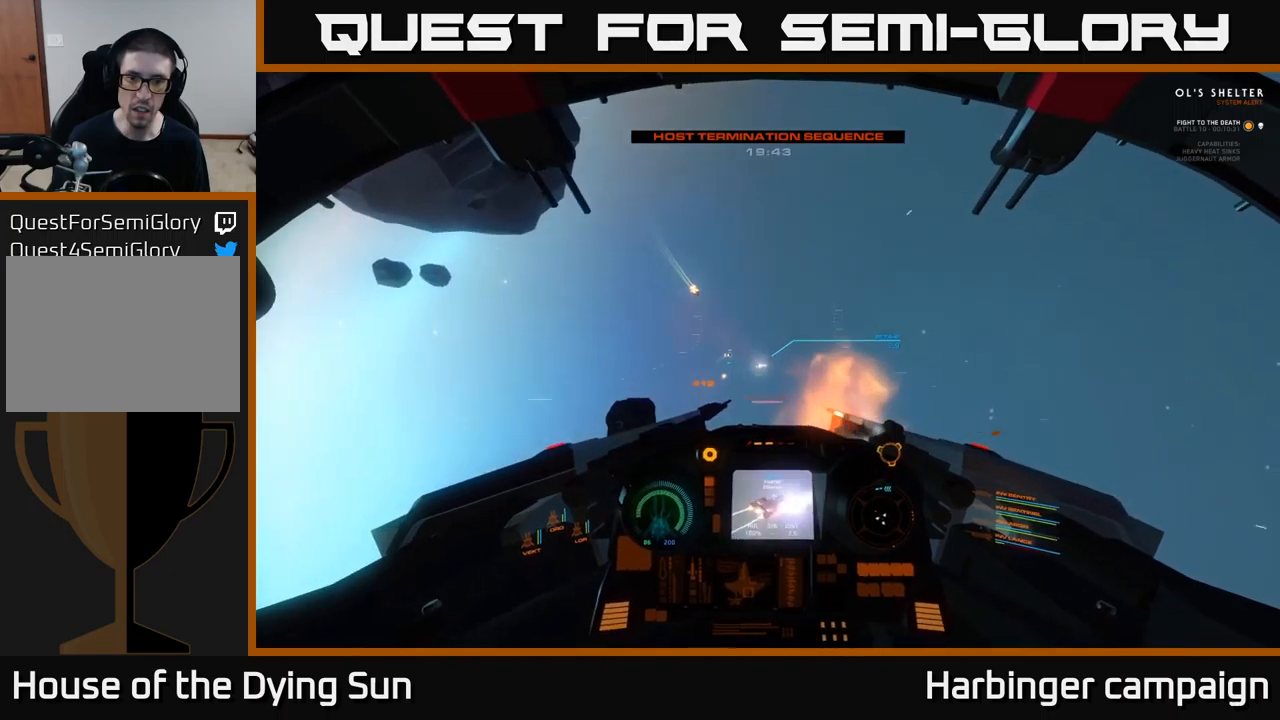
{"buttons": ["L2"], "left_stick": "center", "right_stick": "right", "events": [[16, "right_stick", "center"], [366, "right_stick", "right"]]}
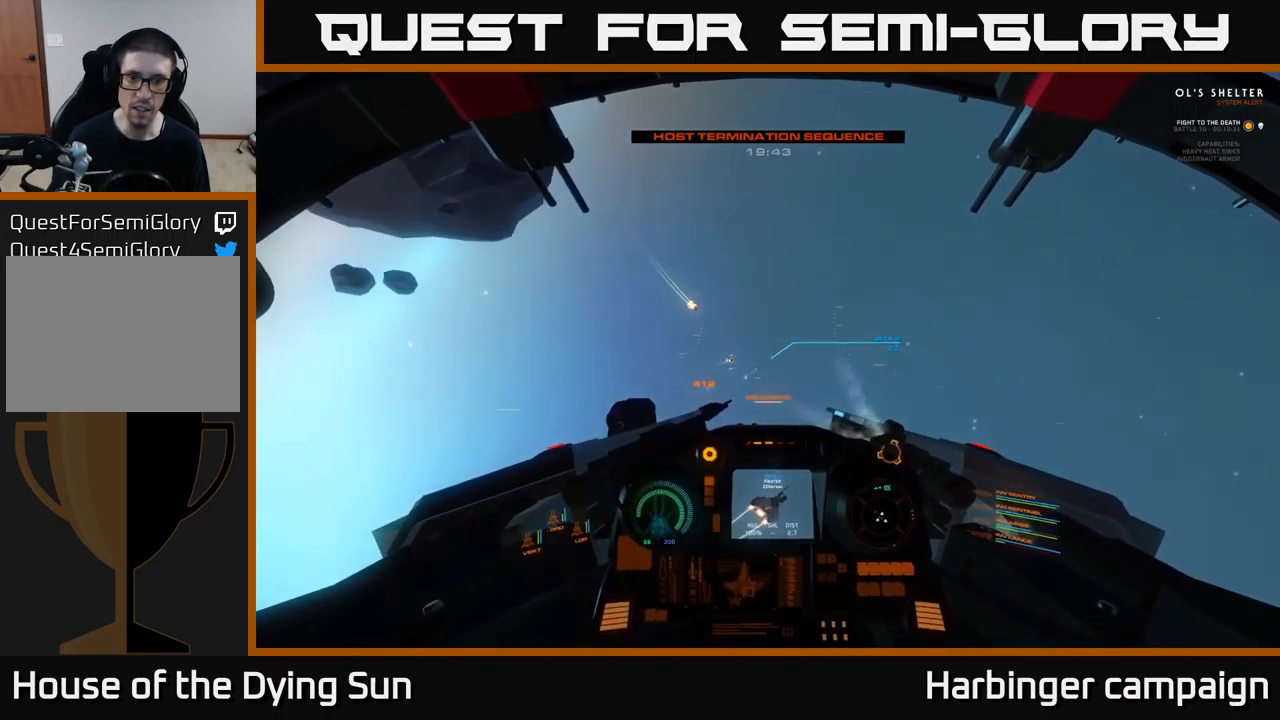
{"buttons": ["L2"], "left_stick": "center", "right_stick": "up-right", "events": [[16, "right_stick", "center"], [133, "Y", "down"], [200, "Y", "up"], [400, "right_stick", "up-right"]]}
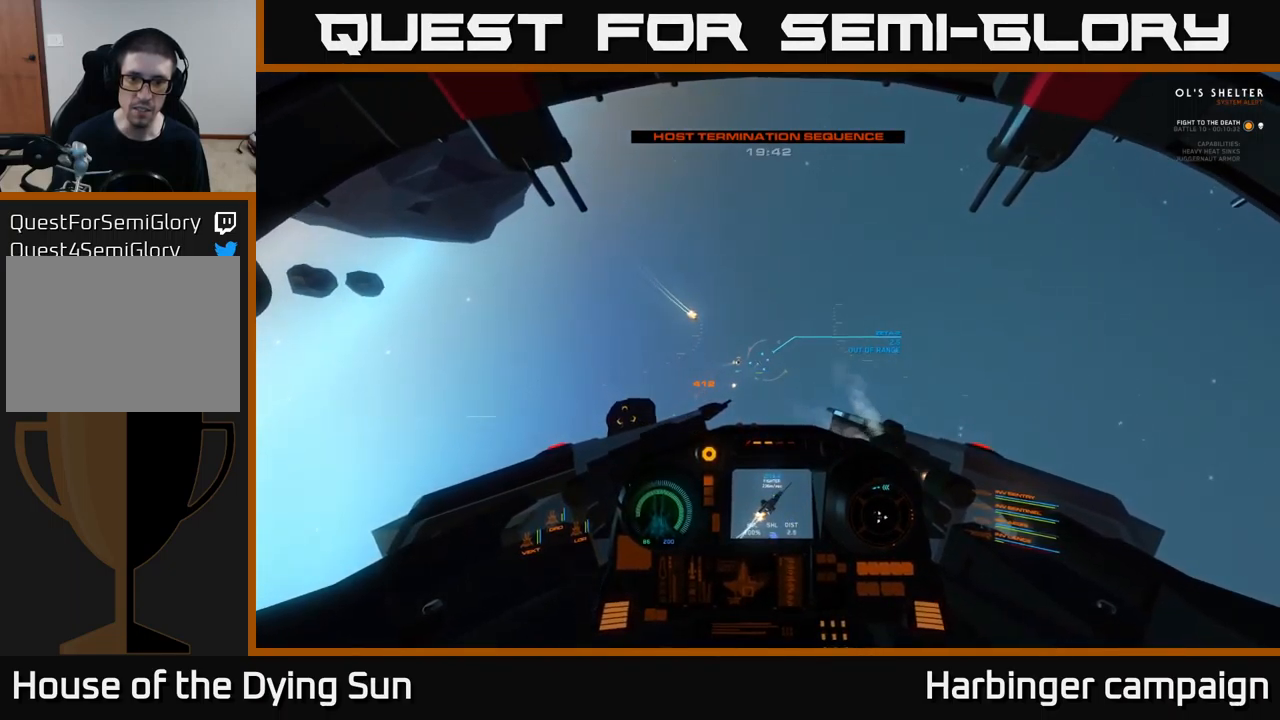
{"buttons": ["L2"], "left_stick": "center", "right_stick": "center", "events": [[33, "right_stick", "center"], [50, "L2", "up"], [133, "L2", "down"], [300, "right_stick", "up"], [316, "R1", "down"], [416, "R1", "up"], [483, "right_stick", "center"]]}
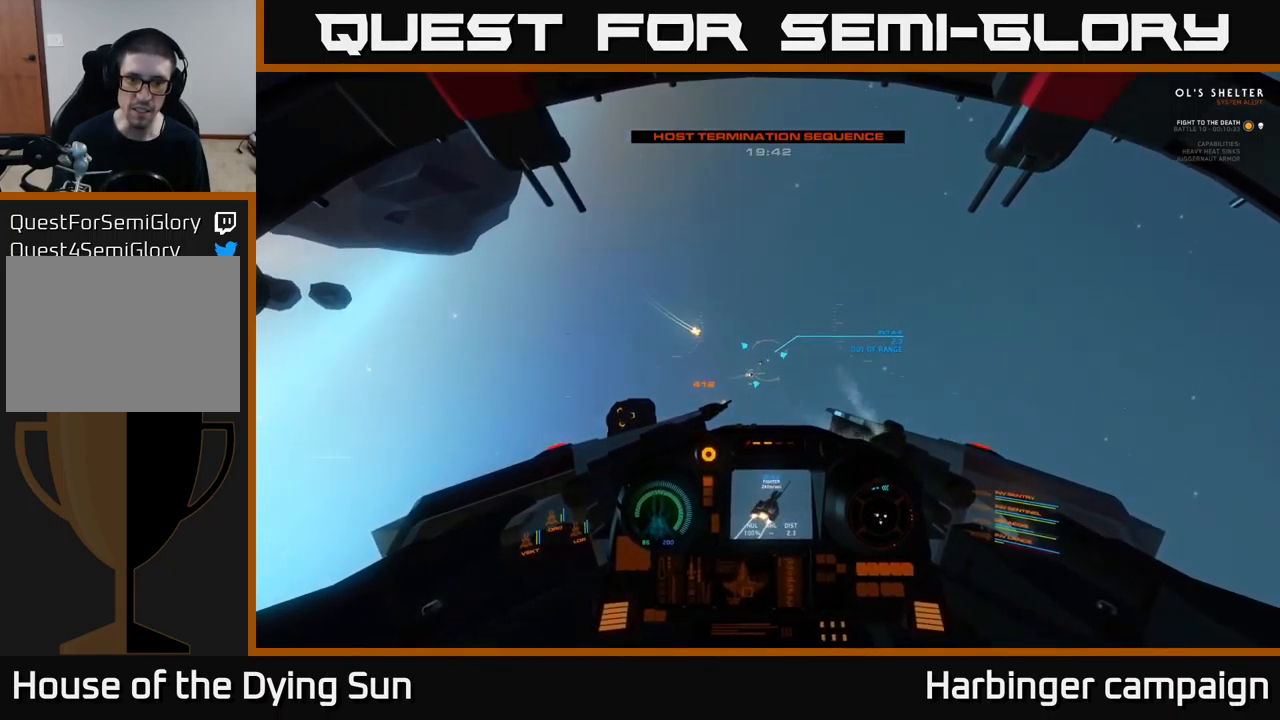
{"buttons": ["L2"], "left_stick": "center", "right_stick": "center", "events": [[216, "right_stick", "up-right"], [483, "right_stick", "center"]]}
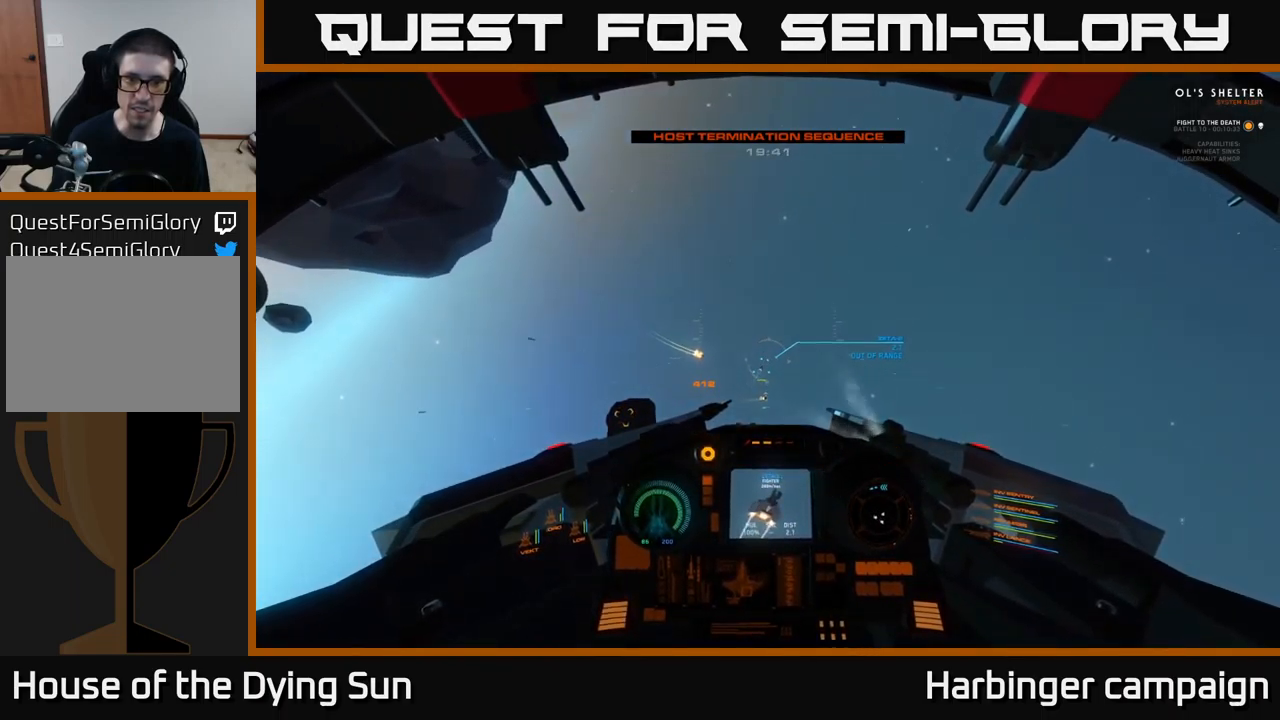
{"buttons": ["L2"], "left_stick": "center", "right_stick": "center", "events": [[266, "right_stick", "up"], [450, "right_stick", "center"]]}
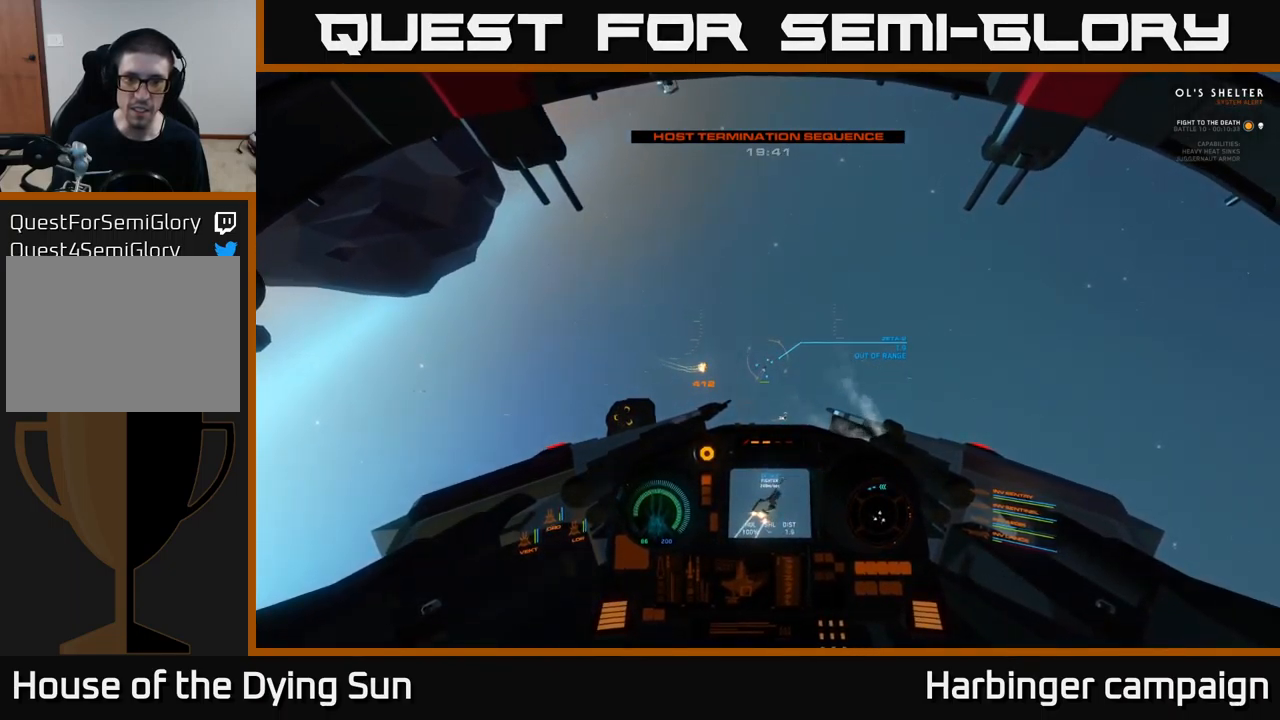
{"buttons": ["L2"], "left_stick": "center", "right_stick": "up-right", "events": [[50, "right_stick", "up"], [233, "right_stick", "up-right"]]}
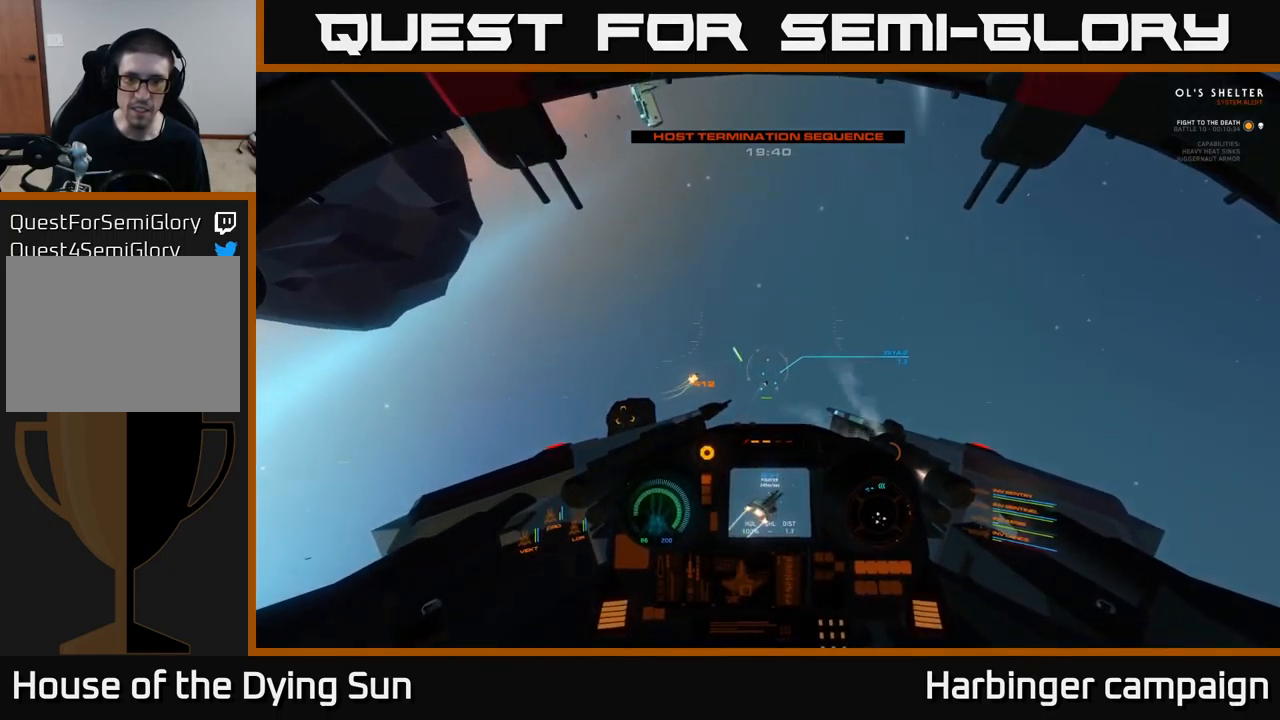
{"buttons": ["L2"], "left_stick": "center", "right_stick": "right", "events": [[133, "right_stick", "center"], [233, "Y", "down"], [300, "Y", "up"], [450, "right_stick", "right"]]}
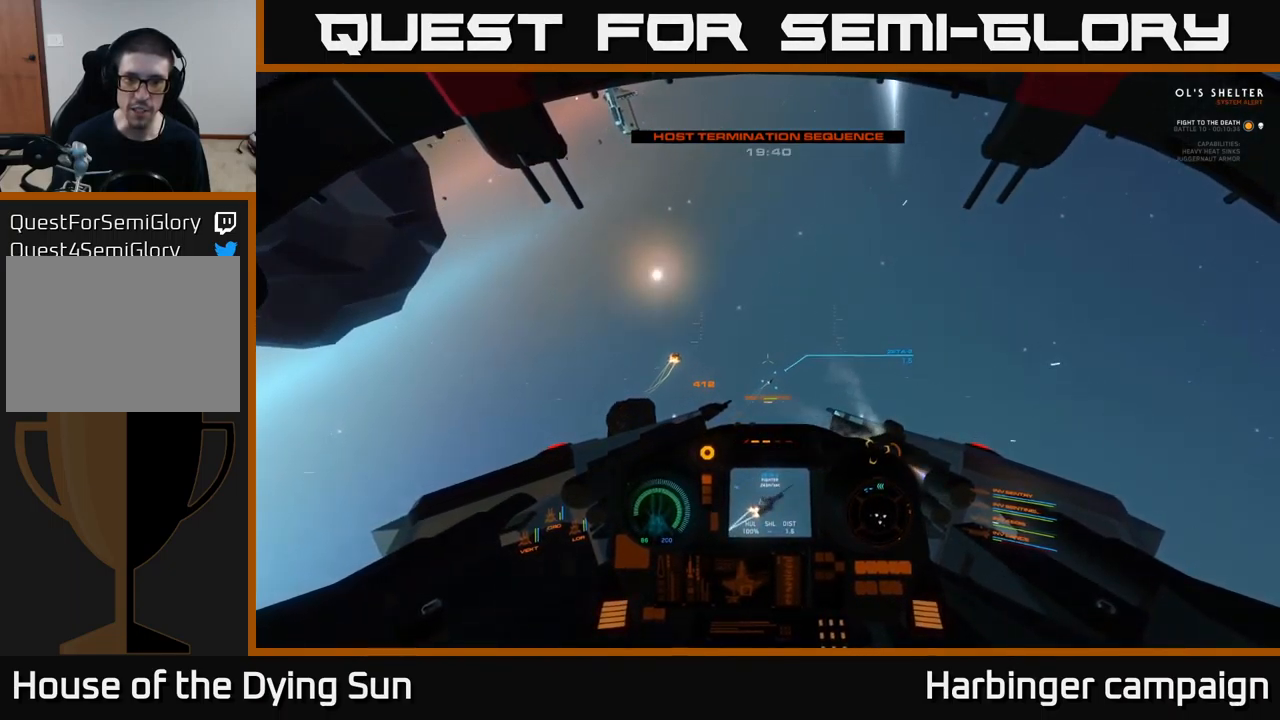
{"buttons": ["L2"], "left_stick": "center", "right_stick": "right", "events": [[116, "right_stick", "up-right"], [416, "right_stick", "right"]]}
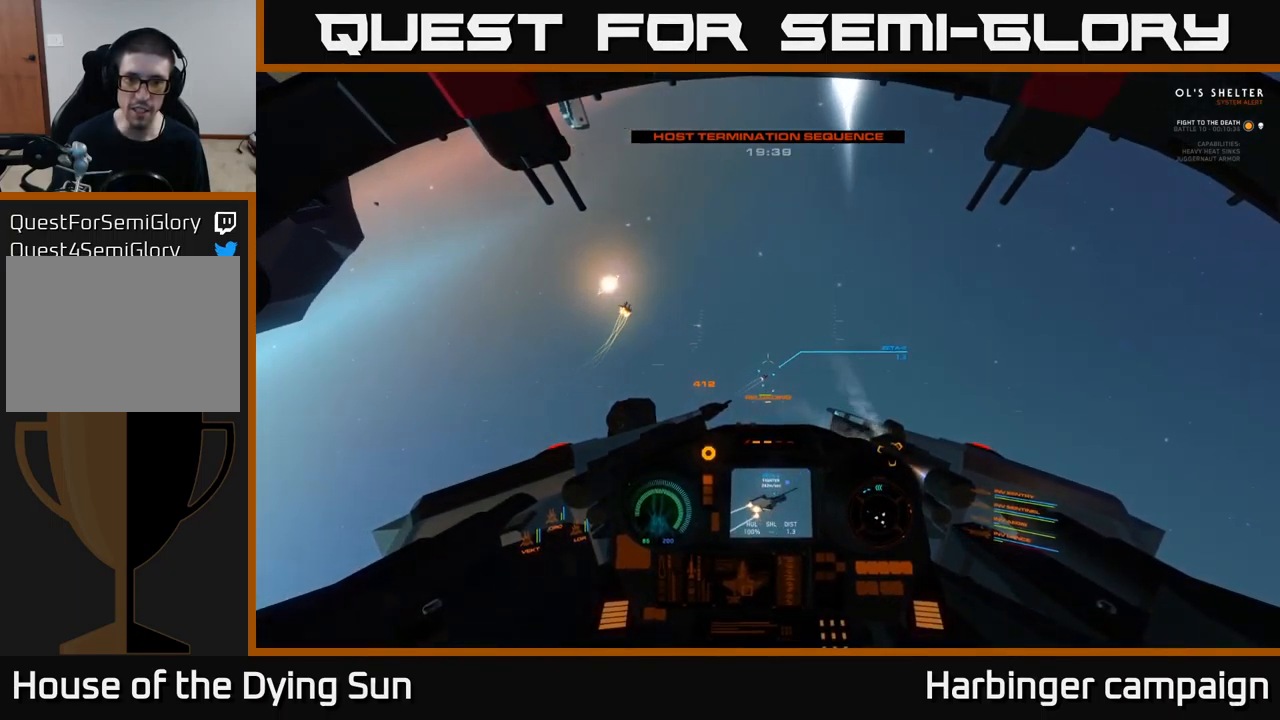
{"buttons": ["L2"], "left_stick": "center", "right_stick": "down-right", "events": [[400, "right_stick", "down-right"]]}
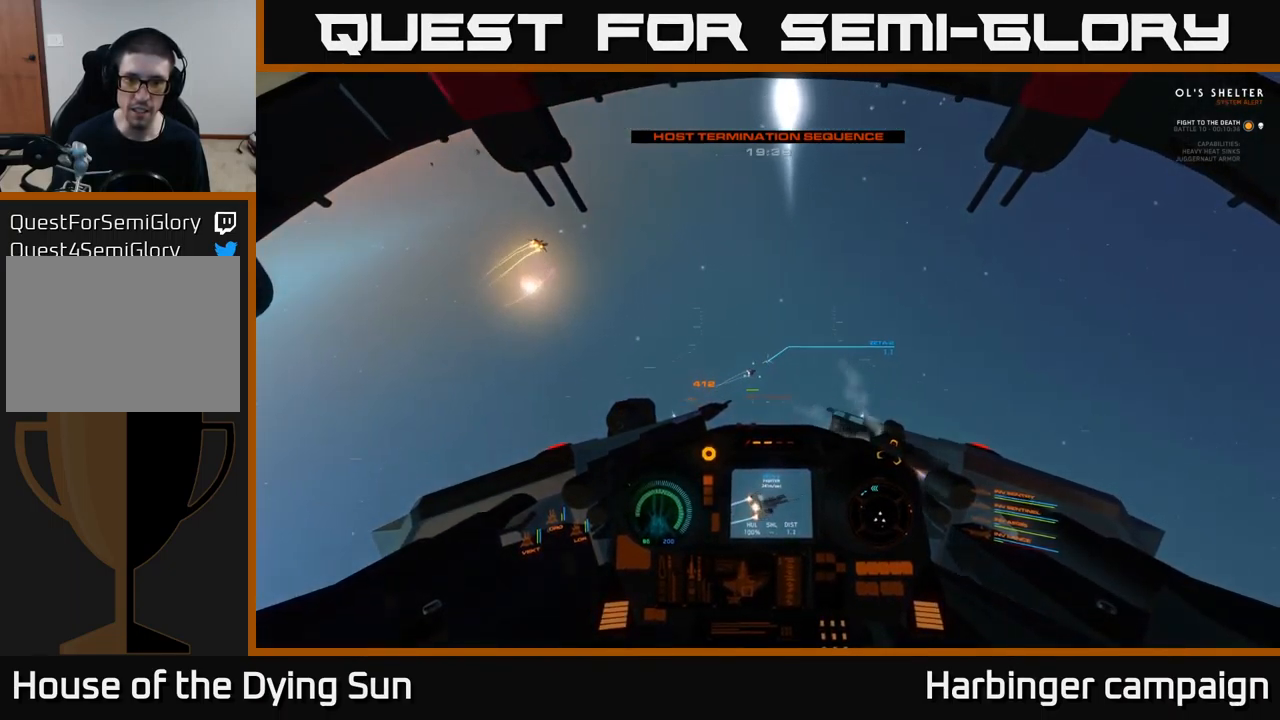
{"buttons": ["L2"], "left_stick": "center", "right_stick": "right", "events": [[50, "right_stick", "center"], [166, "right_stick", "right"]]}
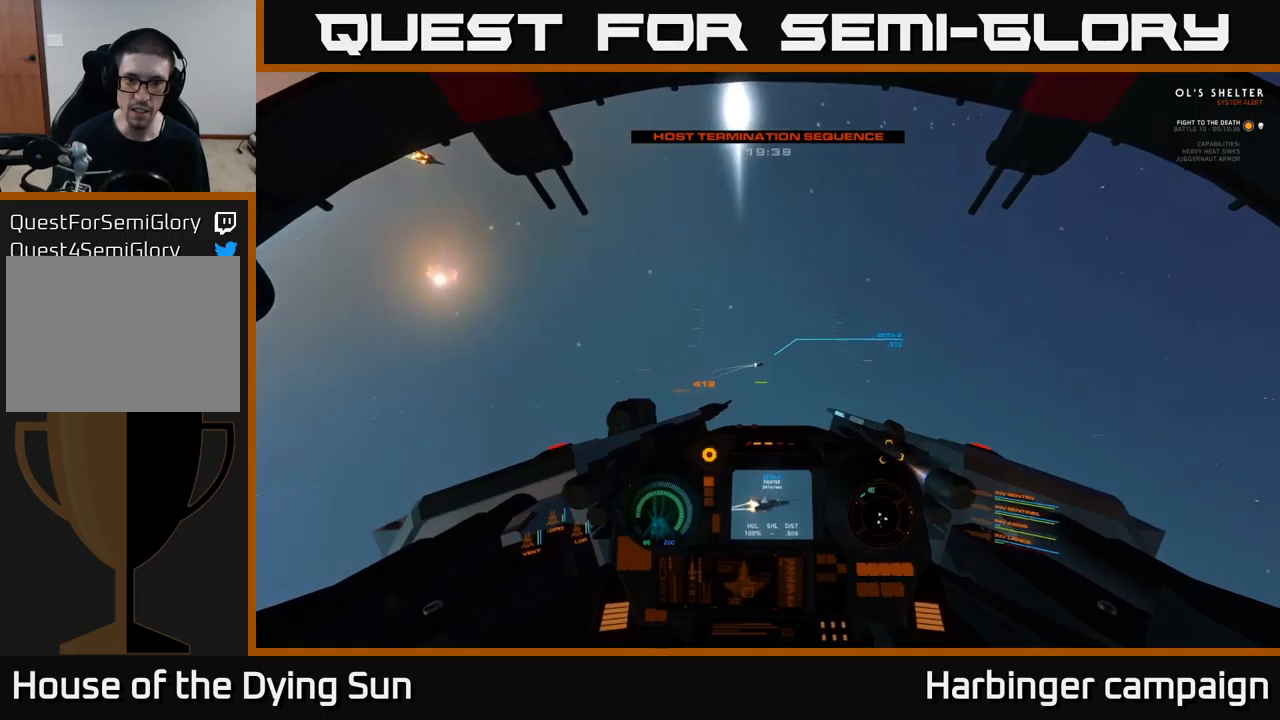
{"buttons": [], "left_stick": "center", "right_stick": "right", "events": [[50, "R2", "down"], [150, "R2", "up"], [483, "L2", "up"]]}
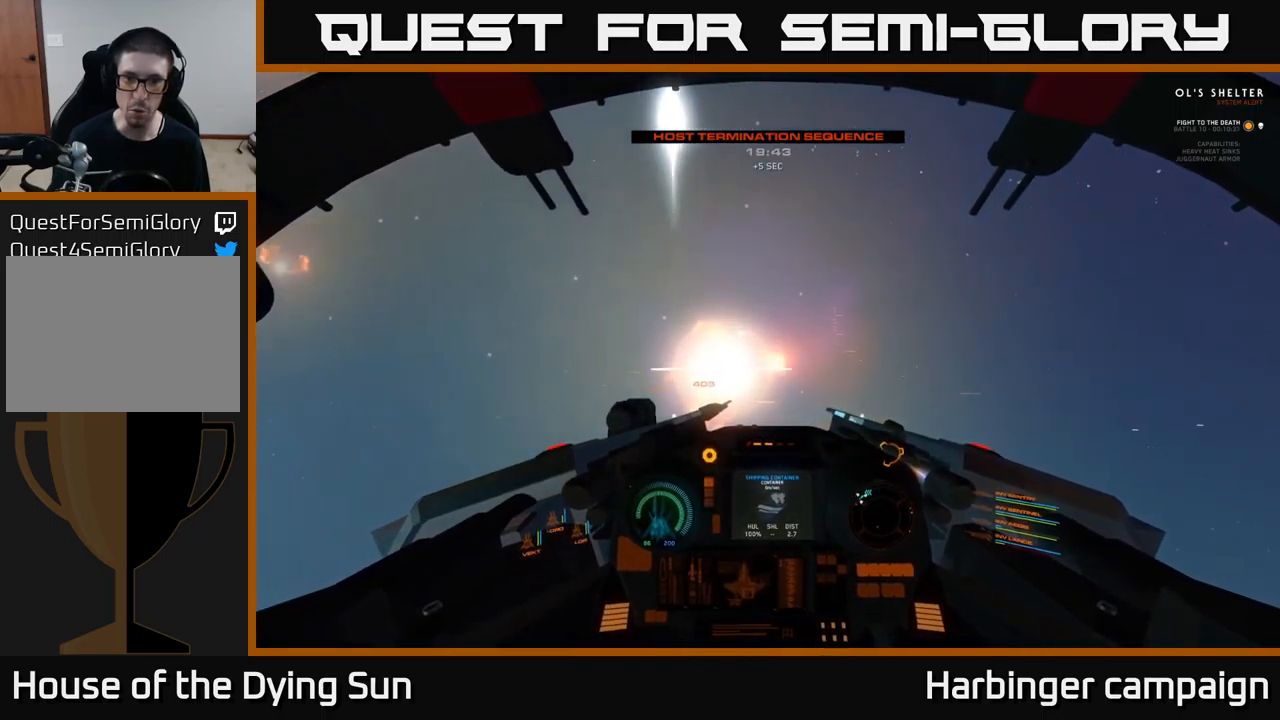
{"buttons": [], "left_stick": "center", "right_stick": "center", "events": [[317, "right_stick", "center"], [333, "X", "down"], [400, "X", "up"]]}
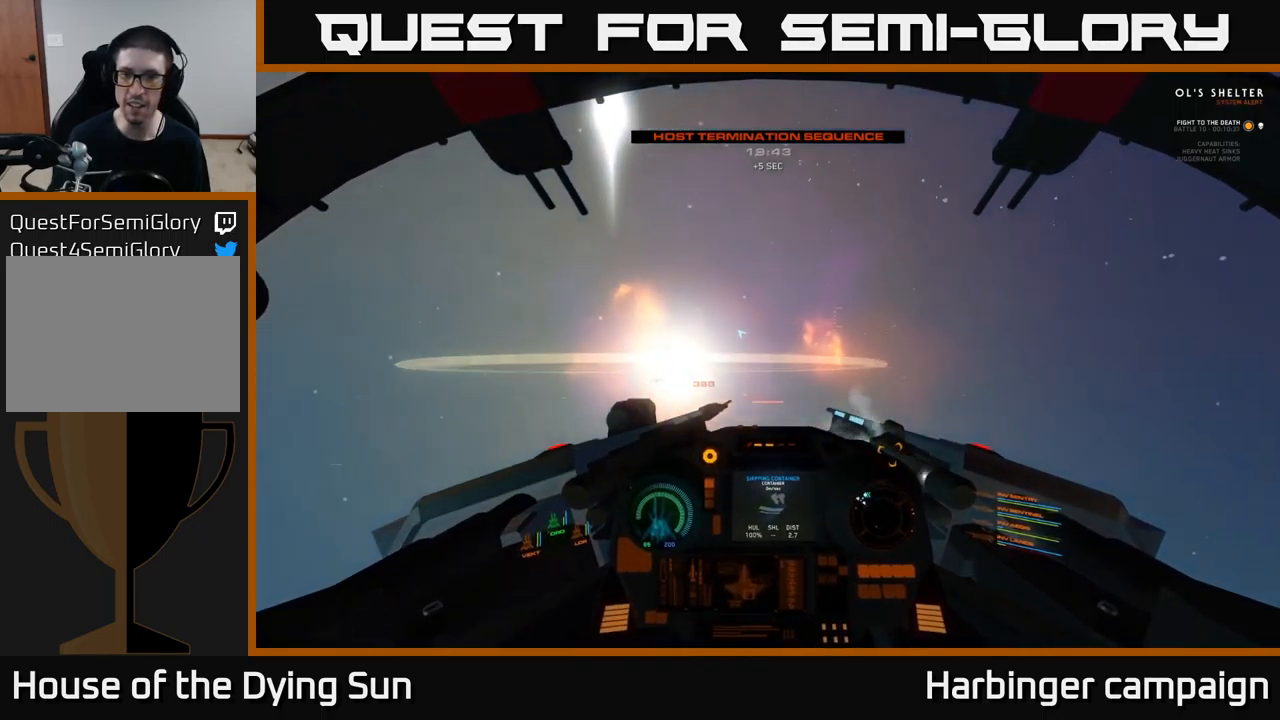
{"buttons": [], "left_stick": "left", "right_stick": "up-left", "events": [[17, "right_stick", "right"], [100, "left_stick", "down-left"], [250, "right_stick", "up-right"], [367, "left_stick", "left"], [400, "right_stick", "up-left"]]}
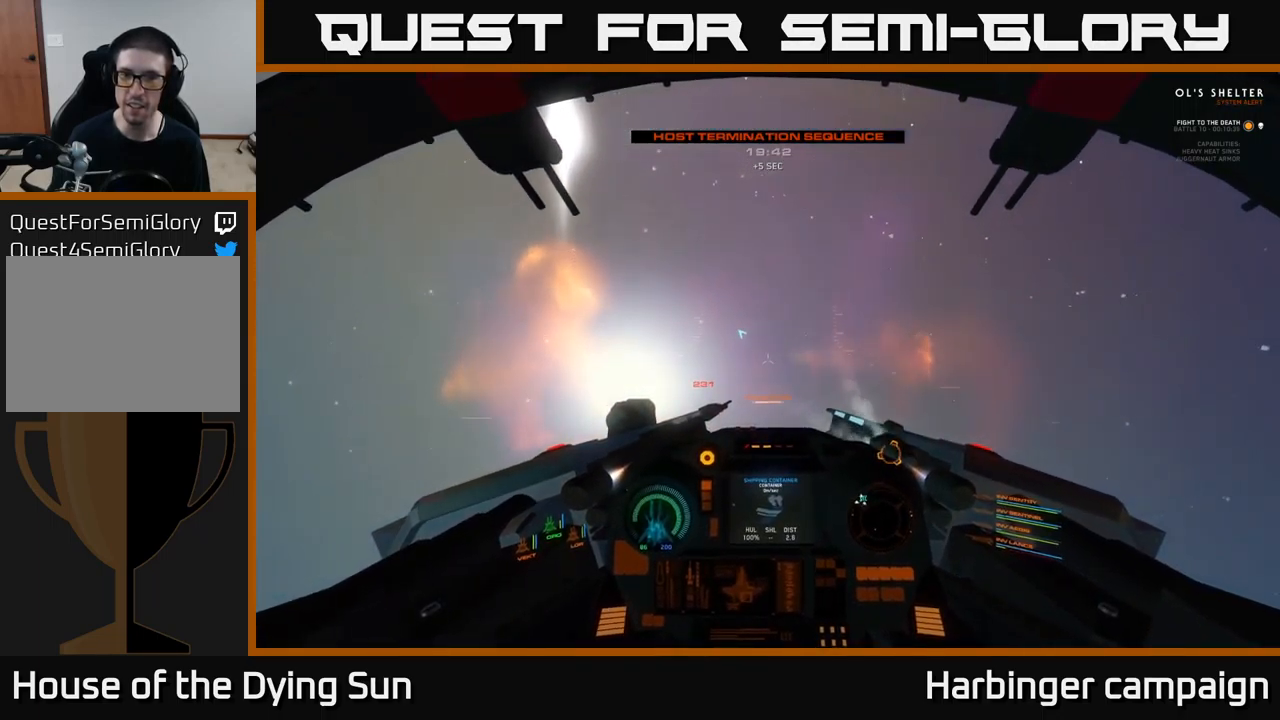
{"buttons": ["L1"], "left_stick": "center", "right_stick": "up-left", "events": [[67, "left_stick", "center"], [83, "L1", "down"]]}
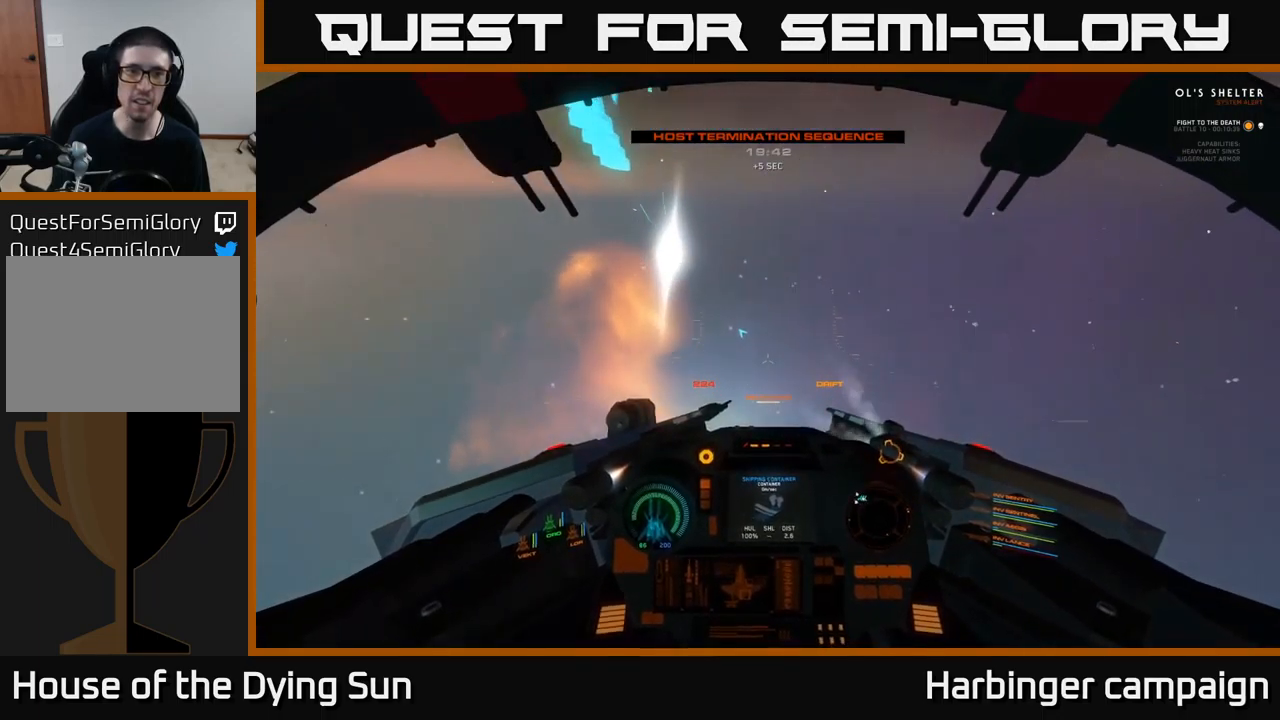
{"buttons": ["L1"], "left_stick": "center", "right_stick": "up-left", "events": [[183, "L3", "down"], [483, "L3", "up"]]}
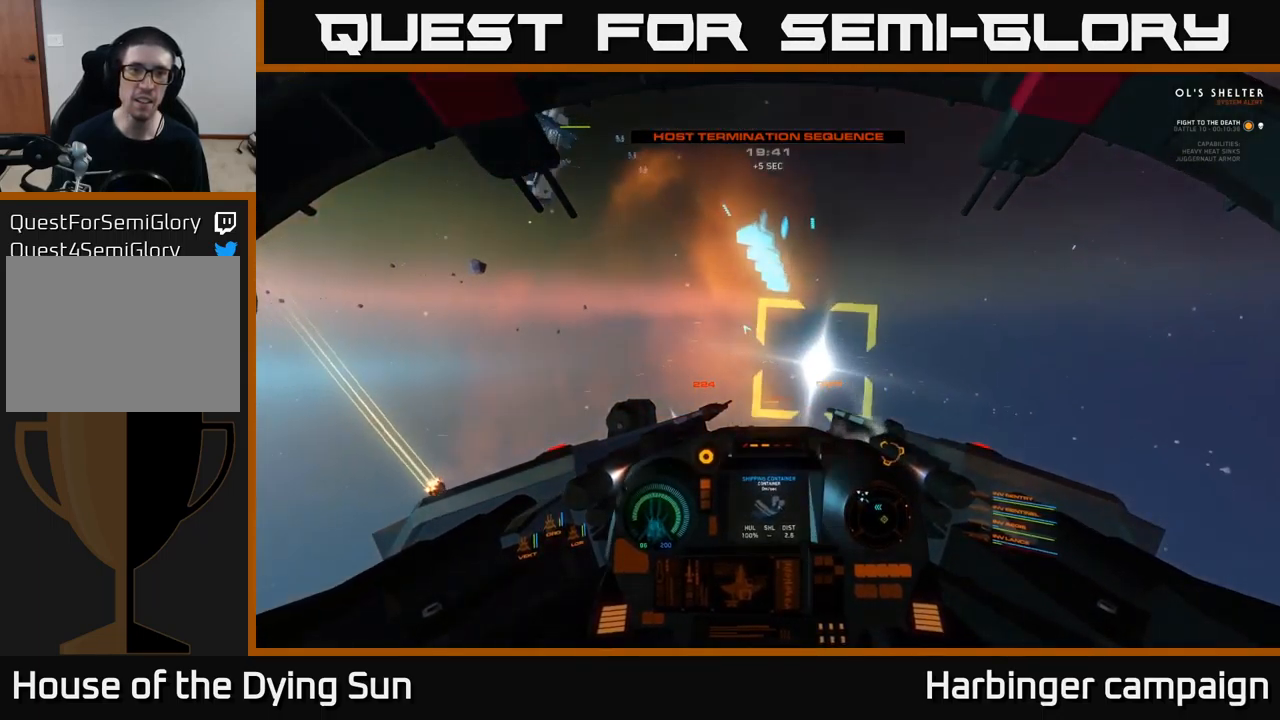
{"buttons": [], "left_stick": "center", "right_stick": "down", "events": [[167, "right_stick", "center"], [217, "right_stick", "right"], [433, "L1", "up"], [467, "right_stick", "down"]]}
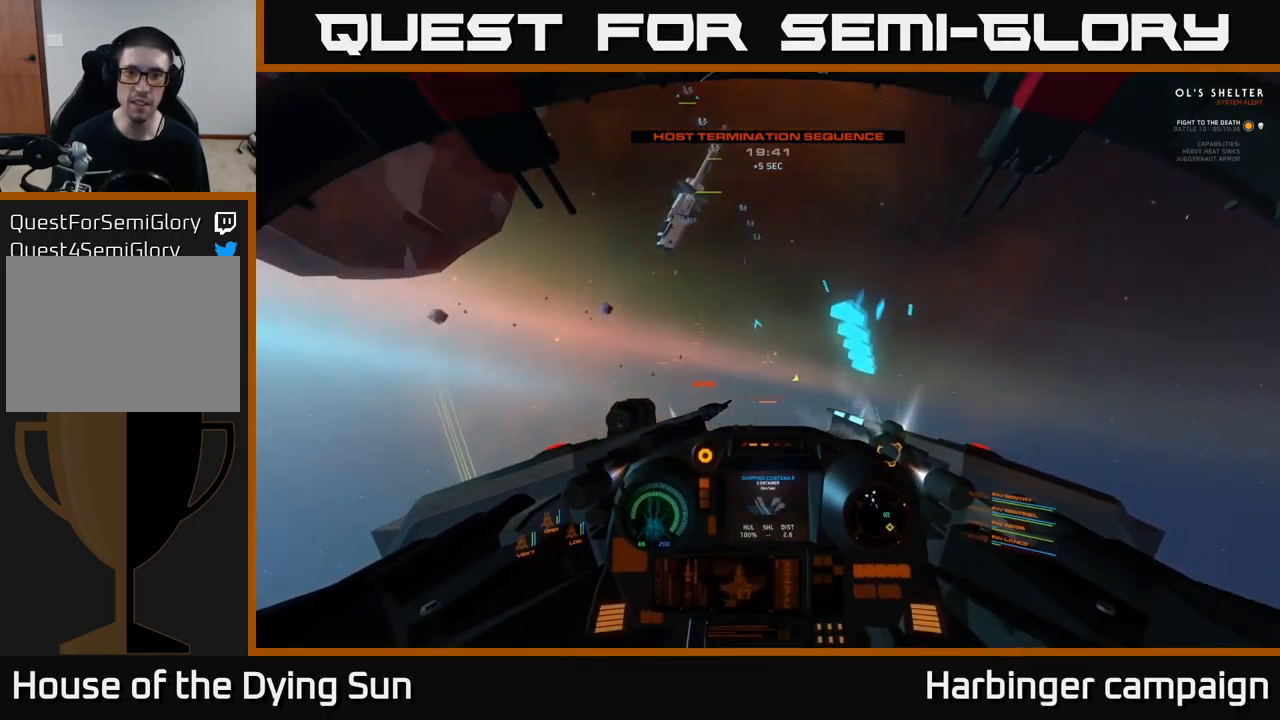
{"buttons": ["L3"], "left_stick": "center", "right_stick": "right", "events": [[33, "right_stick", "down-right"], [133, "L3", "down"], [267, "right_stick", "right"]]}
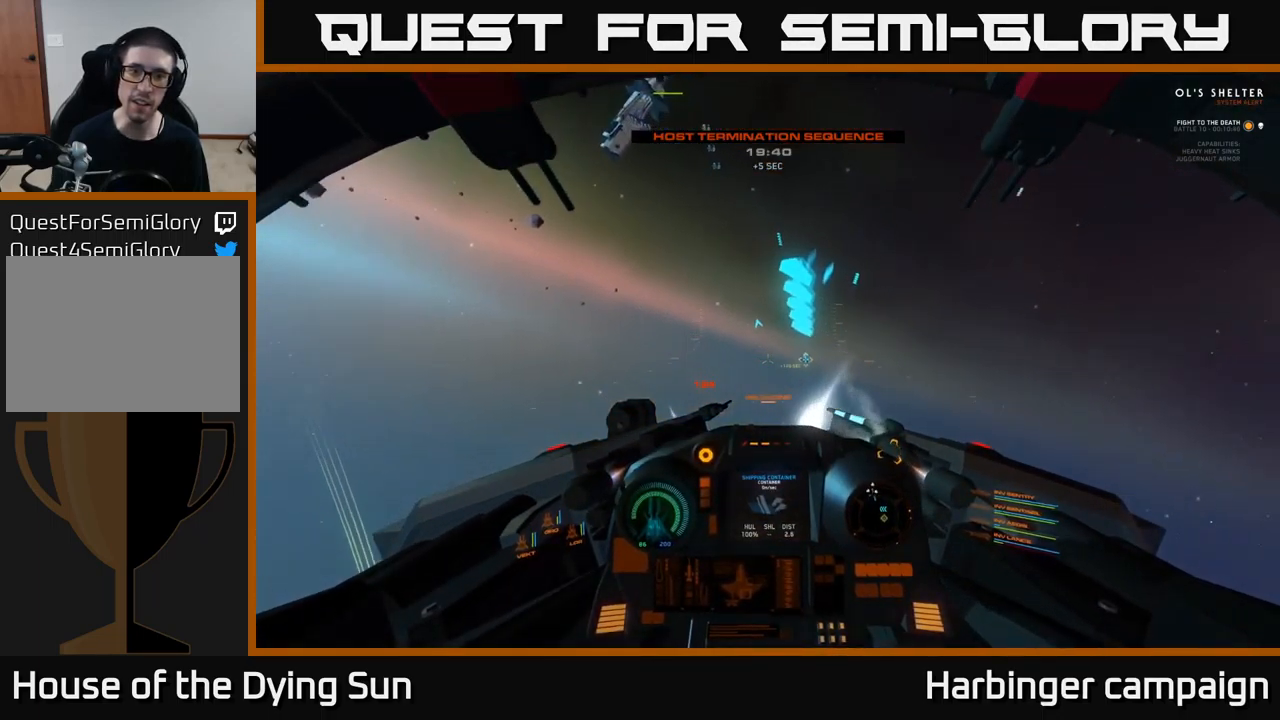
{"buttons": ["L3"], "left_stick": "center", "right_stick": "right", "events": [[17, "right_stick", "center"], [67, "right_stick", "up-left"], [117, "right_stick", "up"], [317, "right_stick", "right"]]}
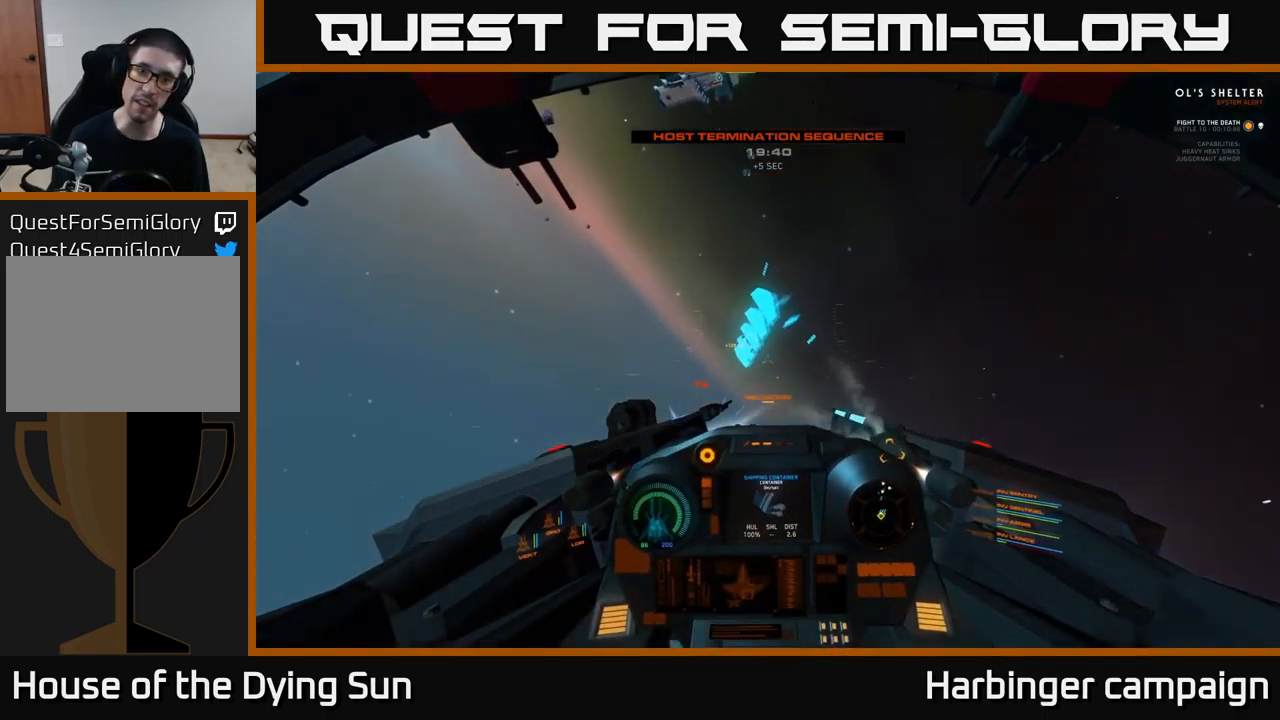
{"buttons": ["L3"], "left_stick": "center", "right_stick": "left", "events": [[83, "right_stick", "up"], [250, "right_stick", "up-left"], [417, "right_stick", "left"]]}
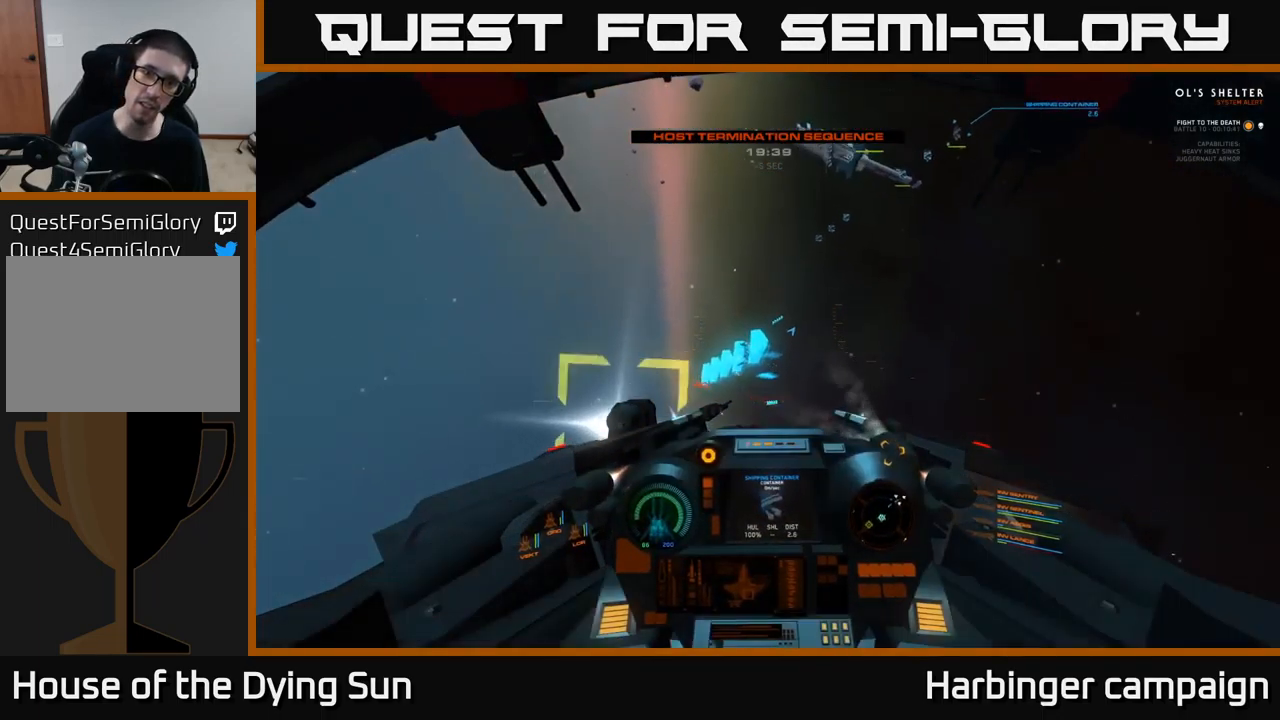
{"buttons": [], "left_stick": "left", "right_stick": "right", "events": [[133, "right_stick", "center"], [200, "right_stick", "down"], [350, "right_stick", "down-right"], [417, "left_stick", "left"], [450, "L3", "up"], [450, "right_stick", "right"]]}